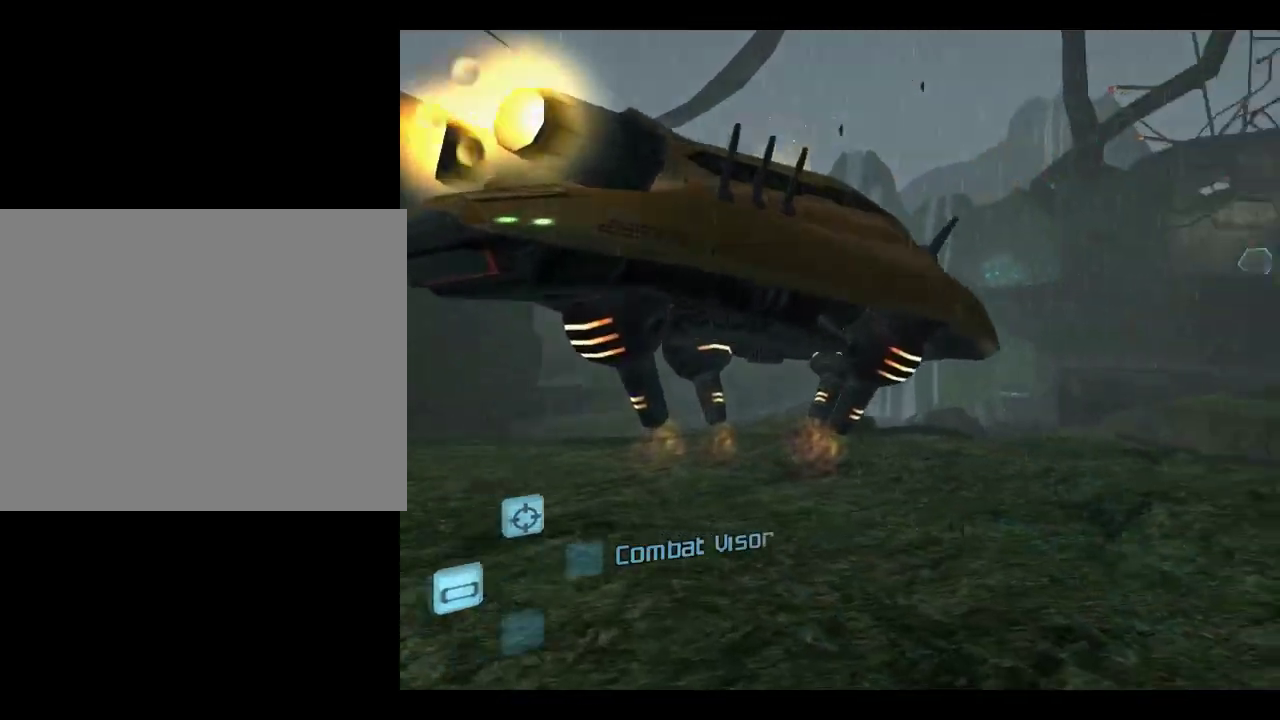
Gameplay with a controller (Nintendo layout); each line is a JSON object with the inputs held at the frame after it (dt_ms = milliseconds from this image to that frame). "events" lists button and stick changes between this image and that frame as [ms after this image, input, new state], when the widget could be followed in between. This overlay highlights the sticks when they move; stick clicks (L3) are not distinguishable. Not read: B L1 L3 R1 R3 right_stick.
{"dt_ms": 483, "buttons": [], "left_stick": "left", "events": [[100, "left_stick", "up-right"], [283, "left_stick", "left"]]}
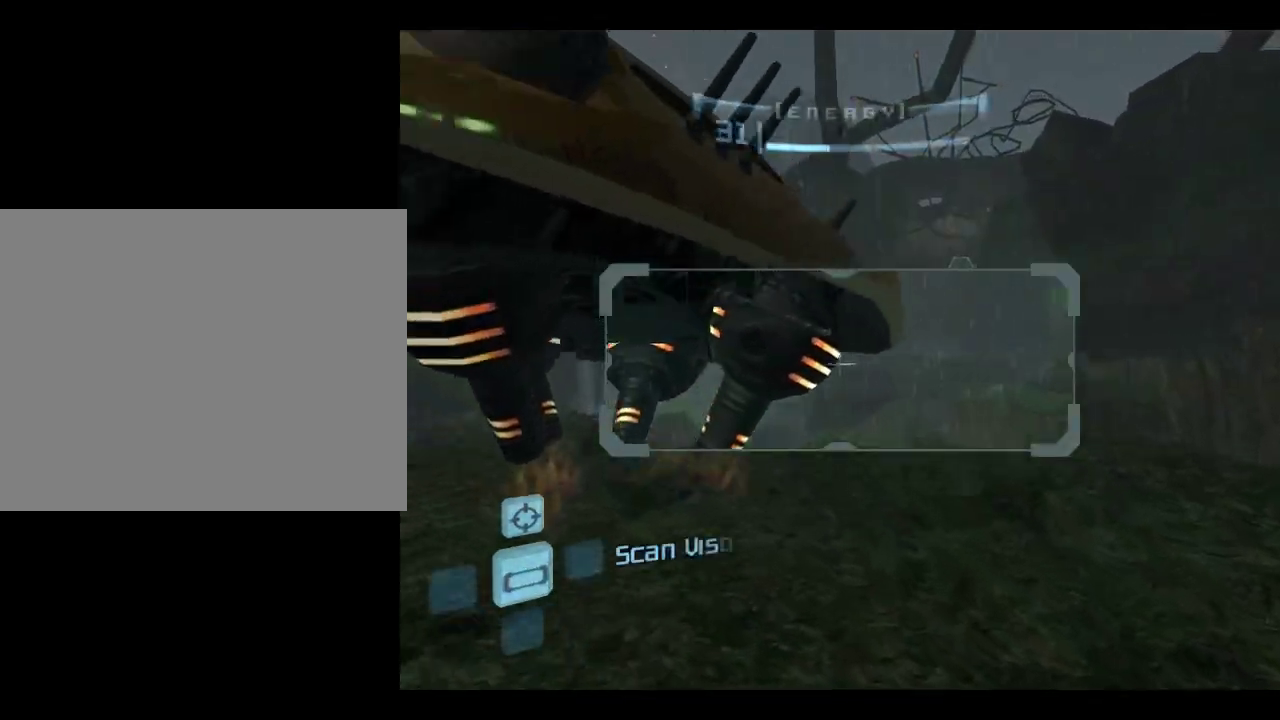
{"dt_ms": 317, "buttons": [], "left_stick": "up-left", "events": [[233, "left_stick", "up-left"]]}
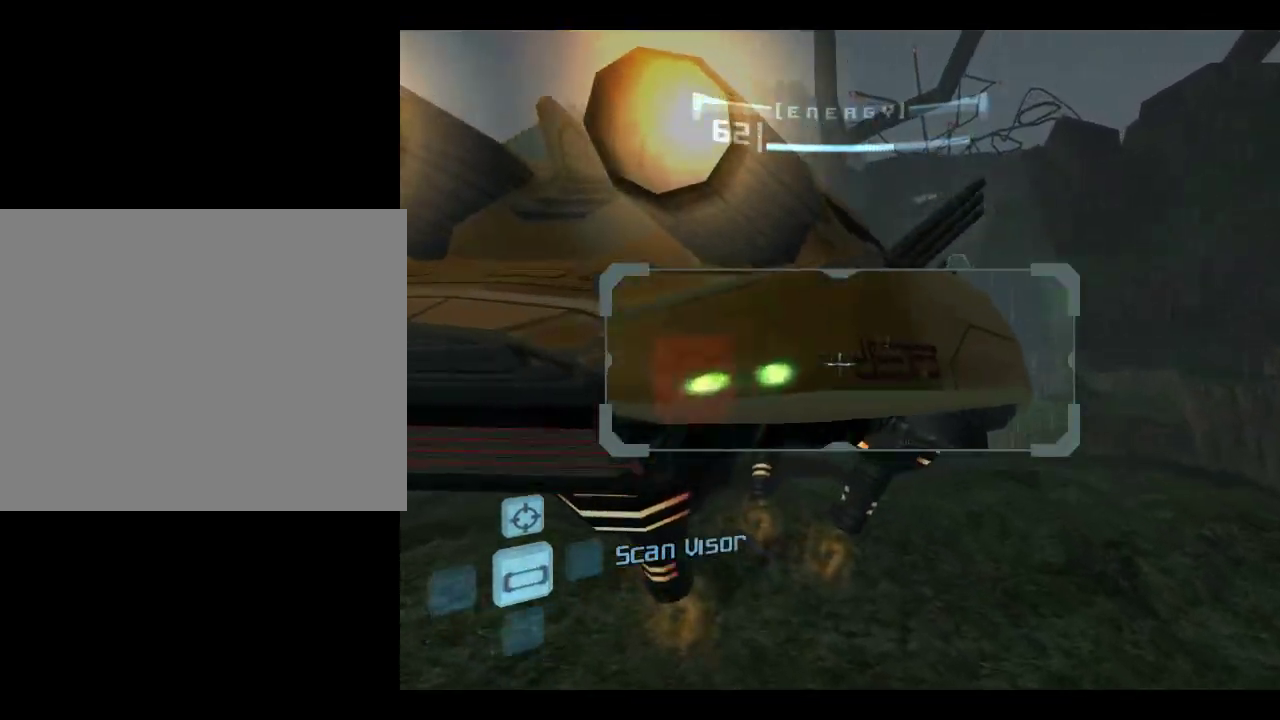
{"dt_ms": 800, "buttons": [], "left_stick": "center", "events": [[366, "left_stick", "up"], [533, "left_stick", "center"], [666, "left_stick", "up-right"], [800, "left_stick", "center"]]}
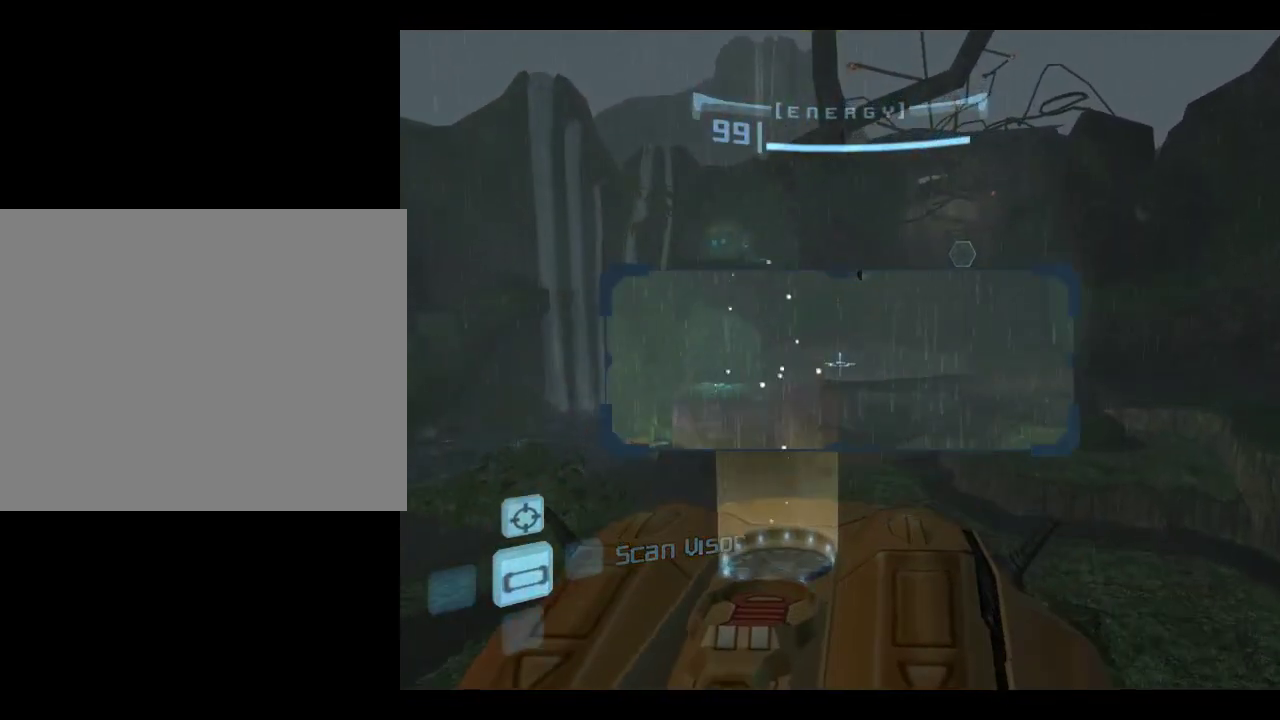
{"dt_ms": 383, "buttons": [], "left_stick": "down-right", "events": [[233, "left_stick", "down-right"]]}
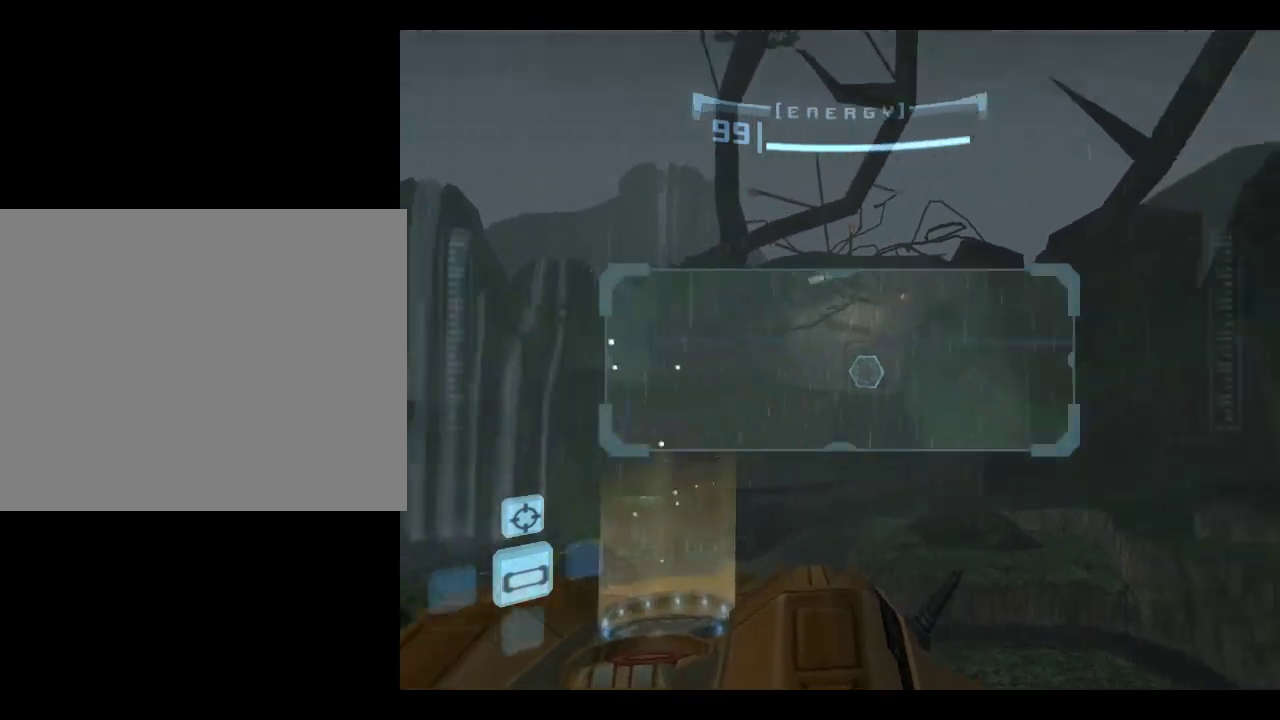
{"dt_ms": 500, "buttons": [], "left_stick": "right", "events": [[100, "left_stick", "center"], [333, "left_stick", "right"]]}
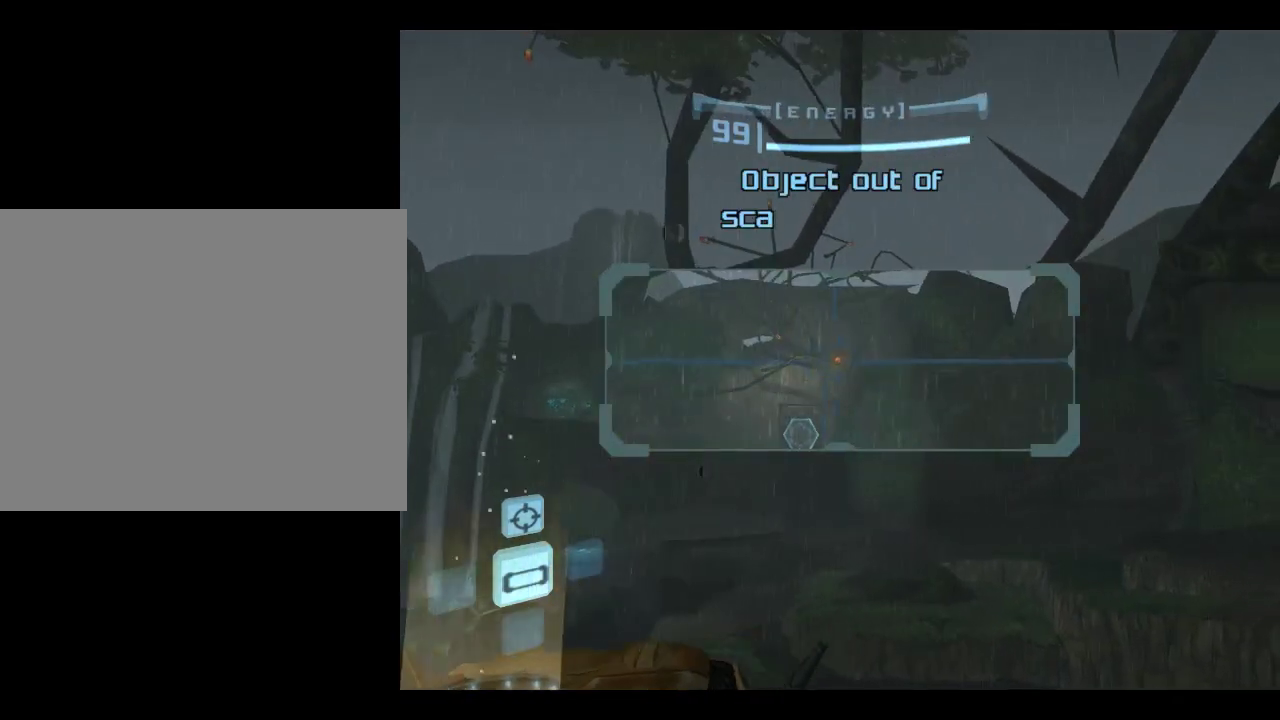
{"dt_ms": 417, "buttons": [], "left_stick": "center", "events": [[383, "left_stick", "center"]]}
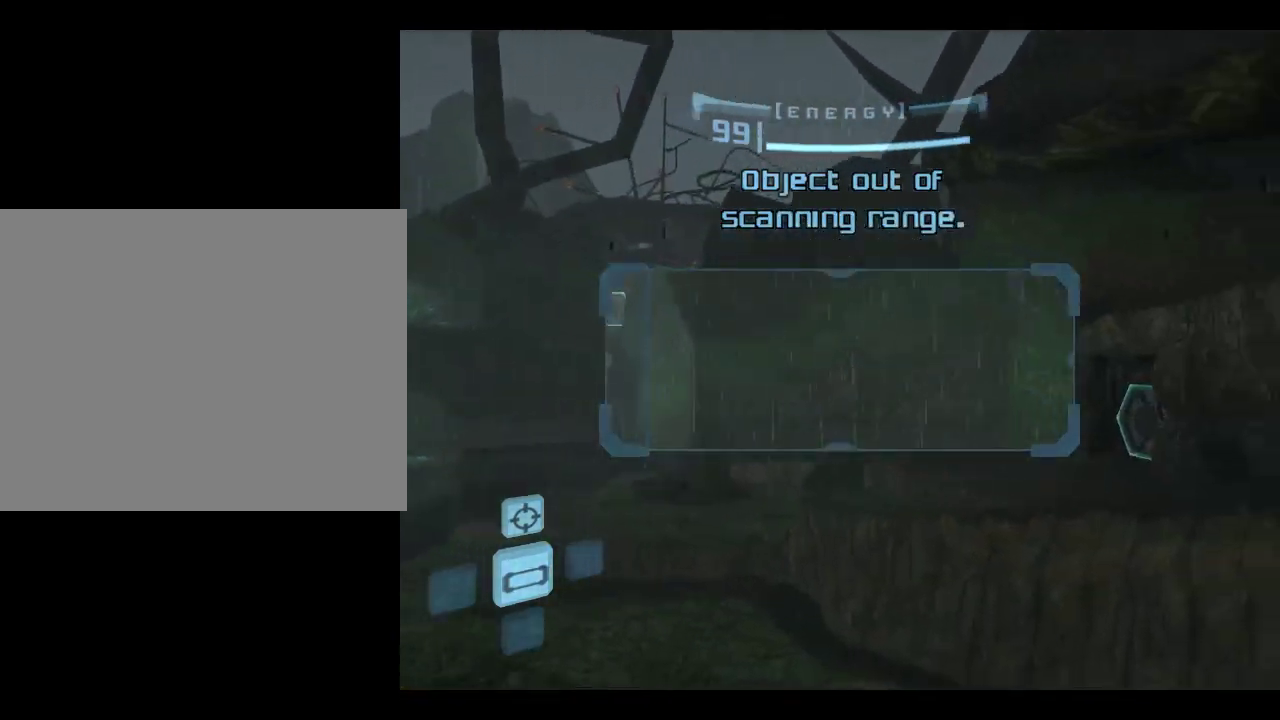
{"dt_ms": 700, "buttons": [], "left_stick": "down-left", "events": [[233, "A", "down"], [300, "A", "up"], [300, "left_stick", "down-right"], [700, "left_stick", "down-left"]]}
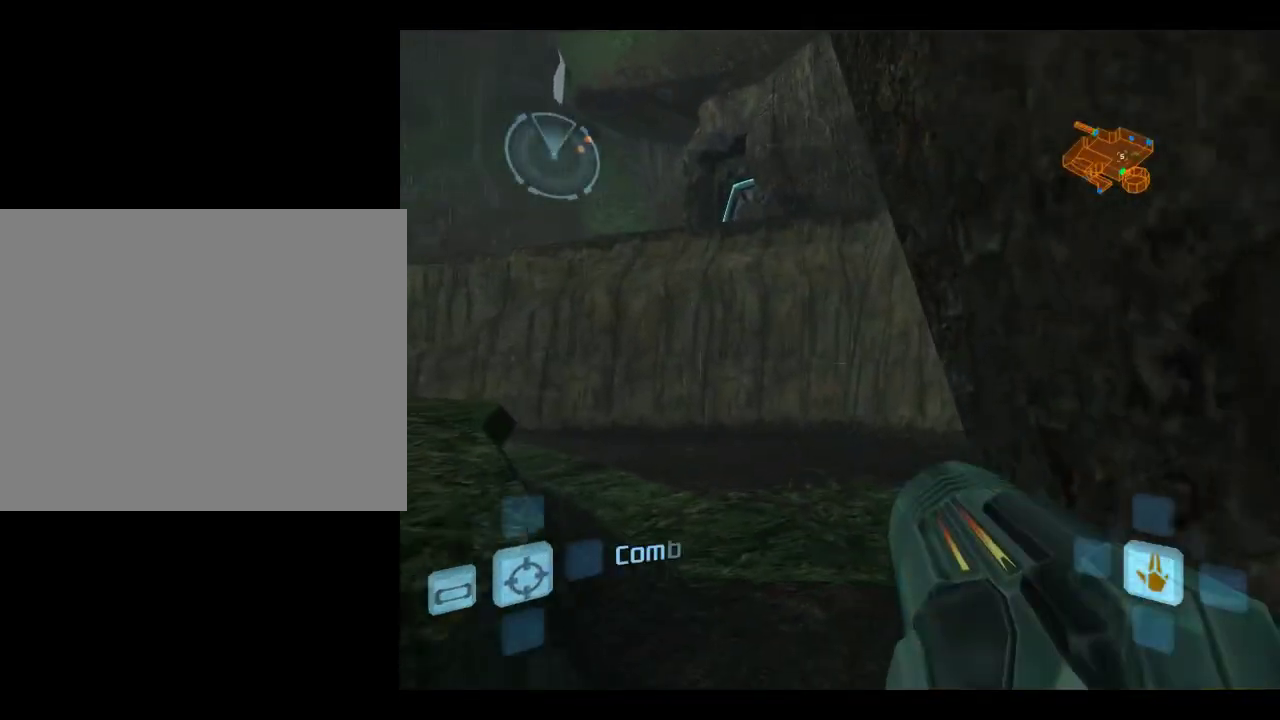
{"dt_ms": 383, "buttons": [], "left_stick": "down", "events": [[283, "left_stick", "down"]]}
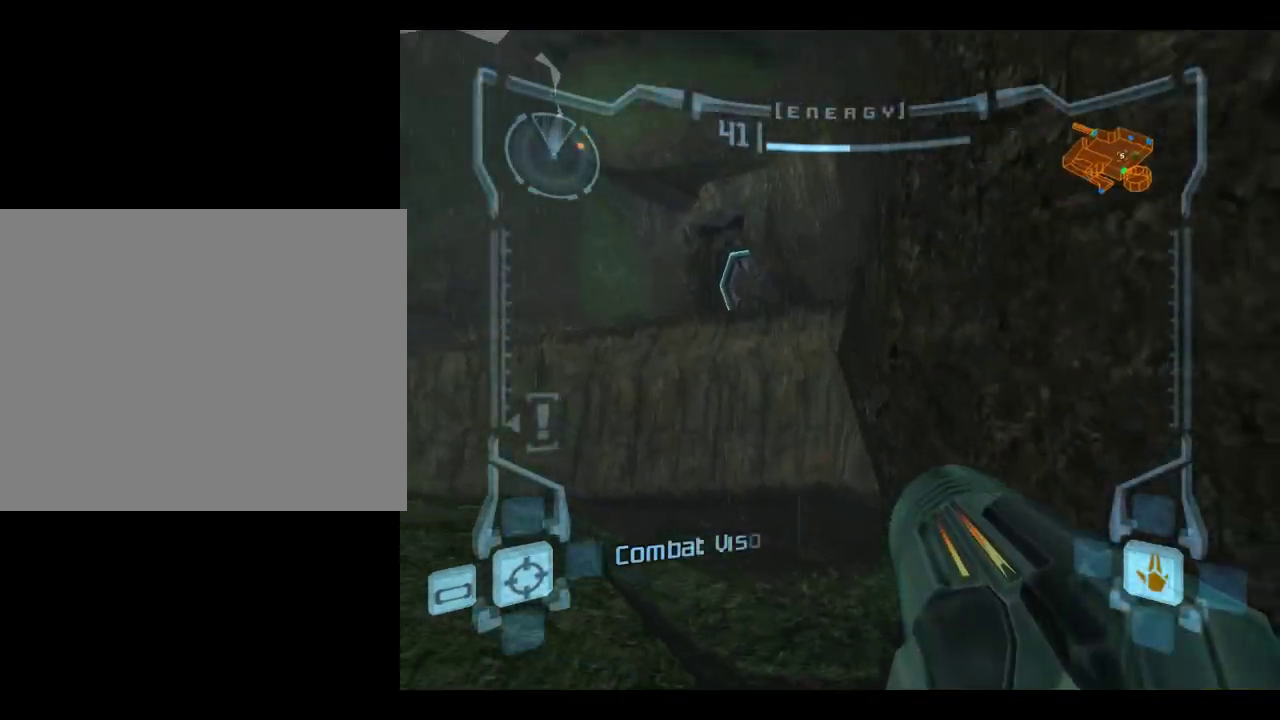
{"dt_ms": 317, "buttons": [], "left_stick": "down"}
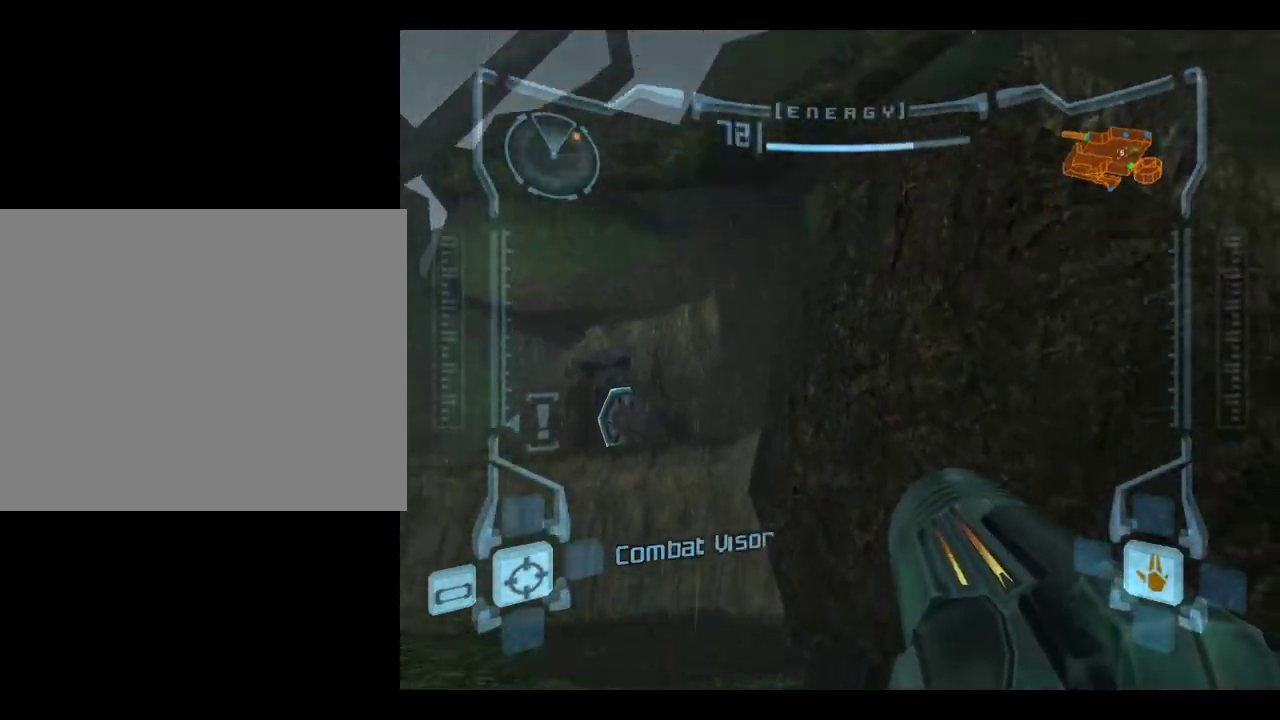
{"dt_ms": 700, "buttons": [], "left_stick": "down-left", "events": [[266, "left_stick", "down-left"], [433, "left_stick", "down"], [533, "left_stick", "down-left"]]}
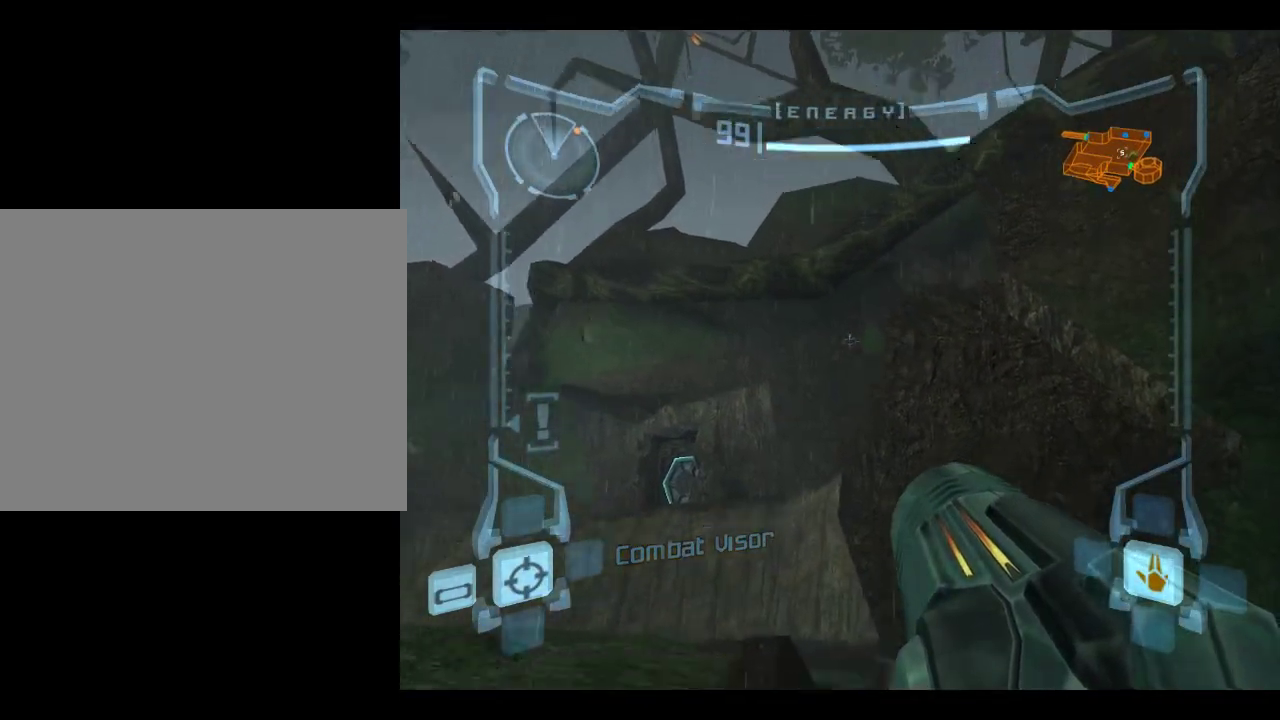
{"dt_ms": 700, "buttons": [], "left_stick": "down", "events": [[100, "left_stick", "left"], [516, "left_stick", "down-left"], [616, "left_stick", "down"]]}
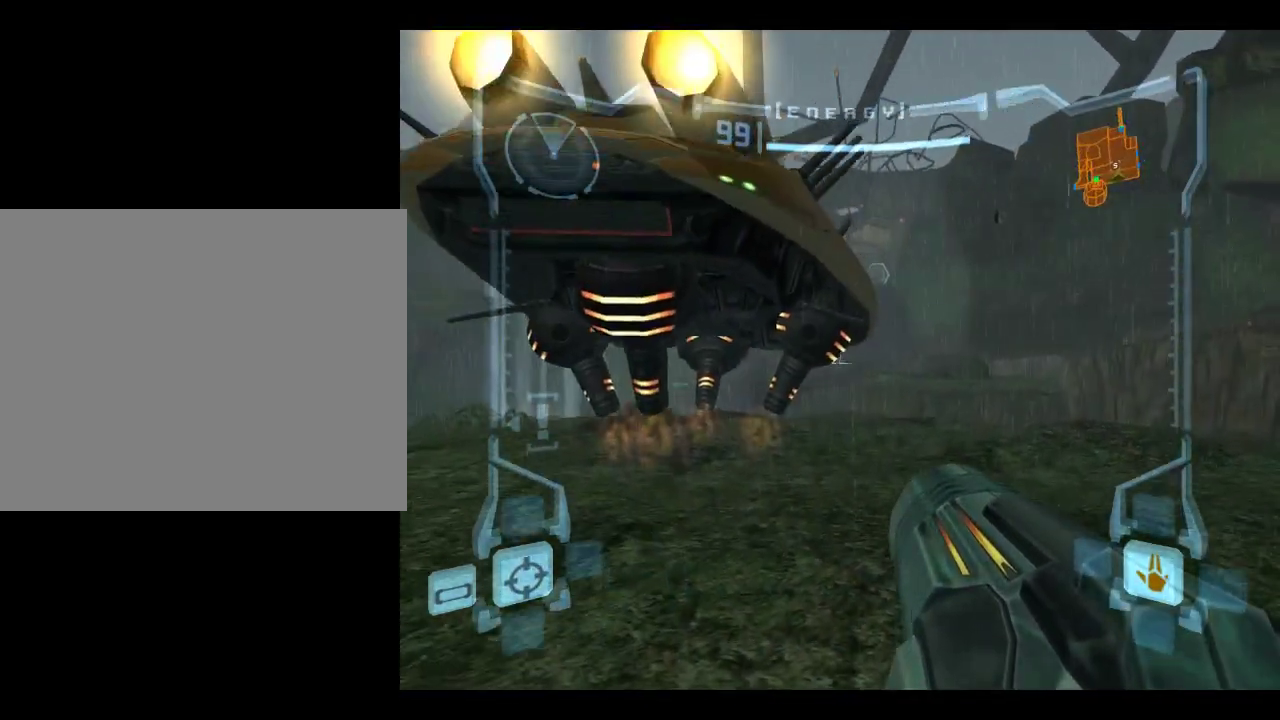
{"dt_ms": 283, "buttons": [], "left_stick": "up-left", "events": [[16, "left_stick", "down-left"], [83, "left_stick", "left"], [150, "left_stick", "up-left"]]}
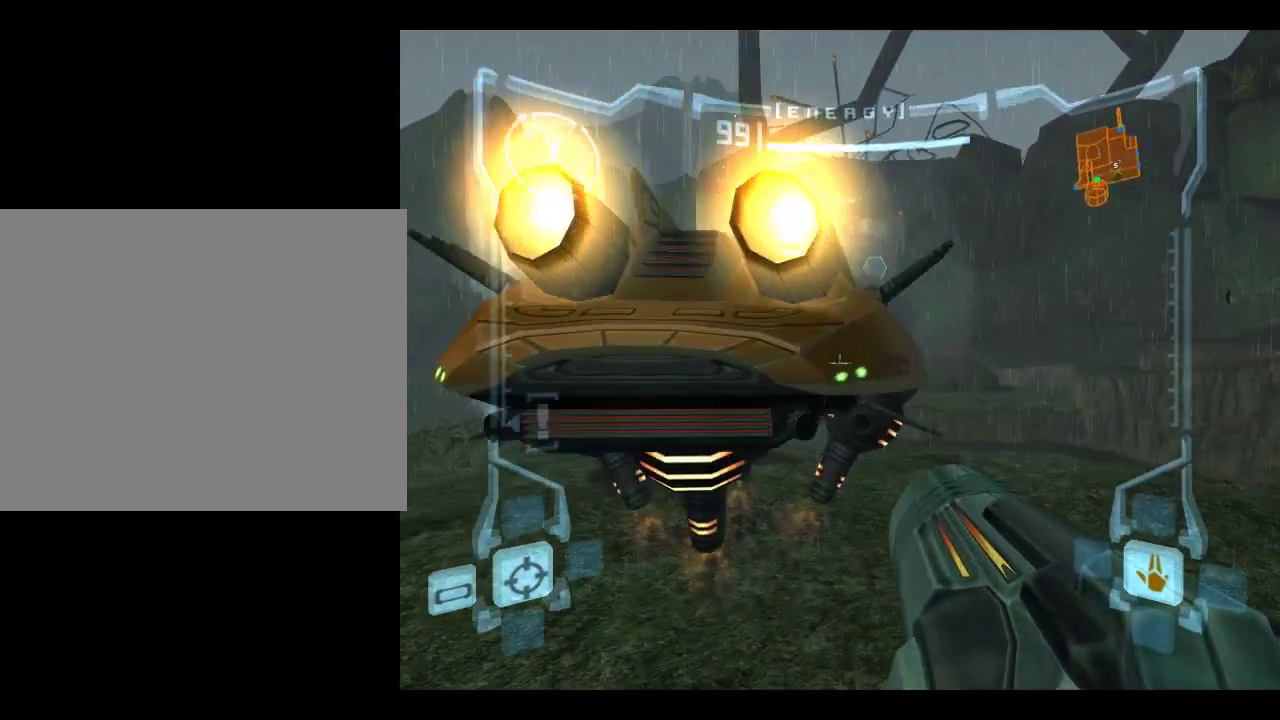
{"dt_ms": 517, "buttons": [], "left_stick": "up", "events": [[67, "left_stick", "up"]]}
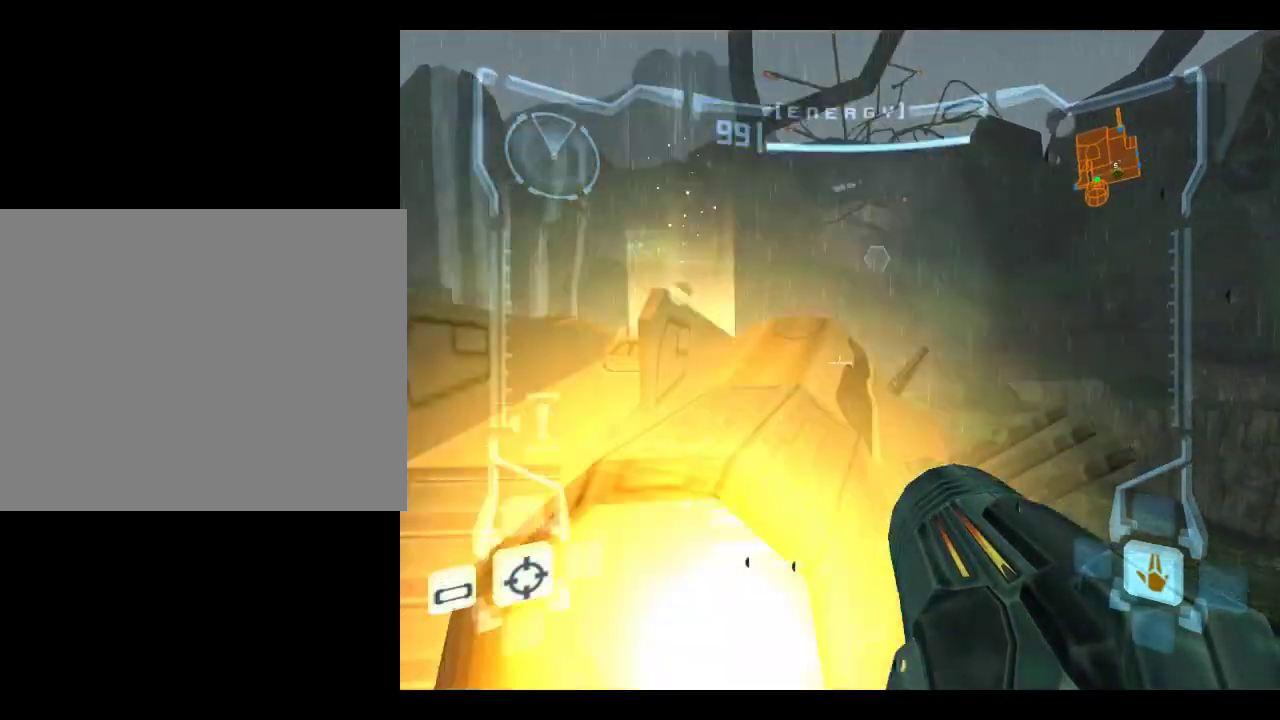
{"dt_ms": 600, "buttons": ["DPAD_LEFT"], "left_stick": "center", "events": [[100, "left_stick", "up-left"], [366, "left_stick", "center"], [566, "DPAD_LEFT", "down"]]}
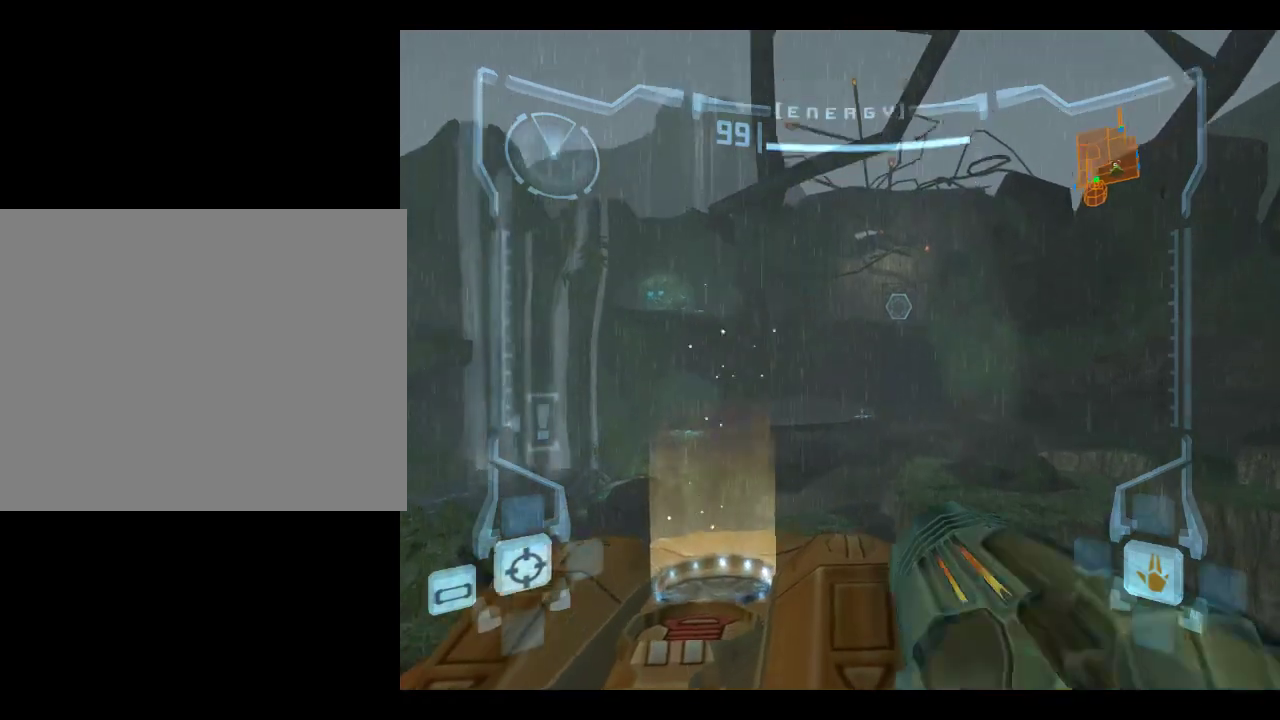
{"dt_ms": 600, "buttons": [], "left_stick": "left", "events": [[83, "DPAD_LEFT", "up"], [250, "left_stick", "down-right"], [416, "left_stick", "center"], [583, "left_stick", "left"]]}
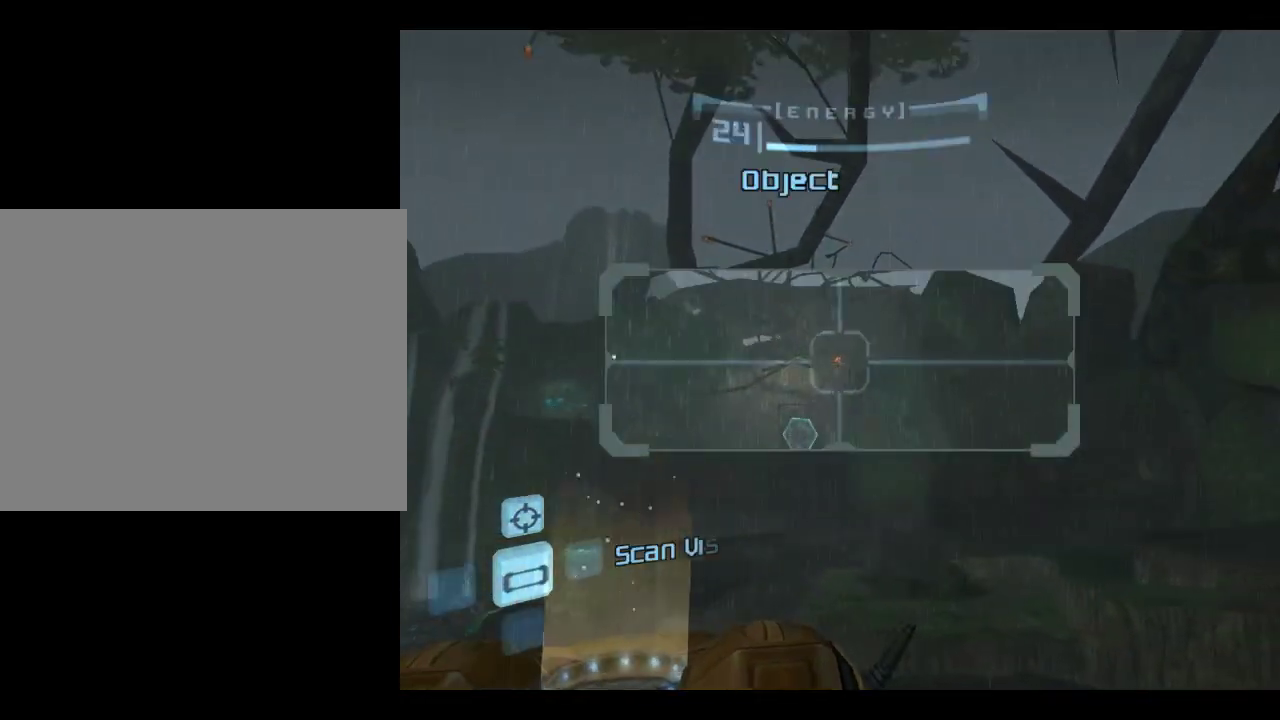
{"dt_ms": 283, "buttons": [], "left_stick": "up-right", "events": [[83, "left_stick", "center"], [183, "left_stick", "up-right"]]}
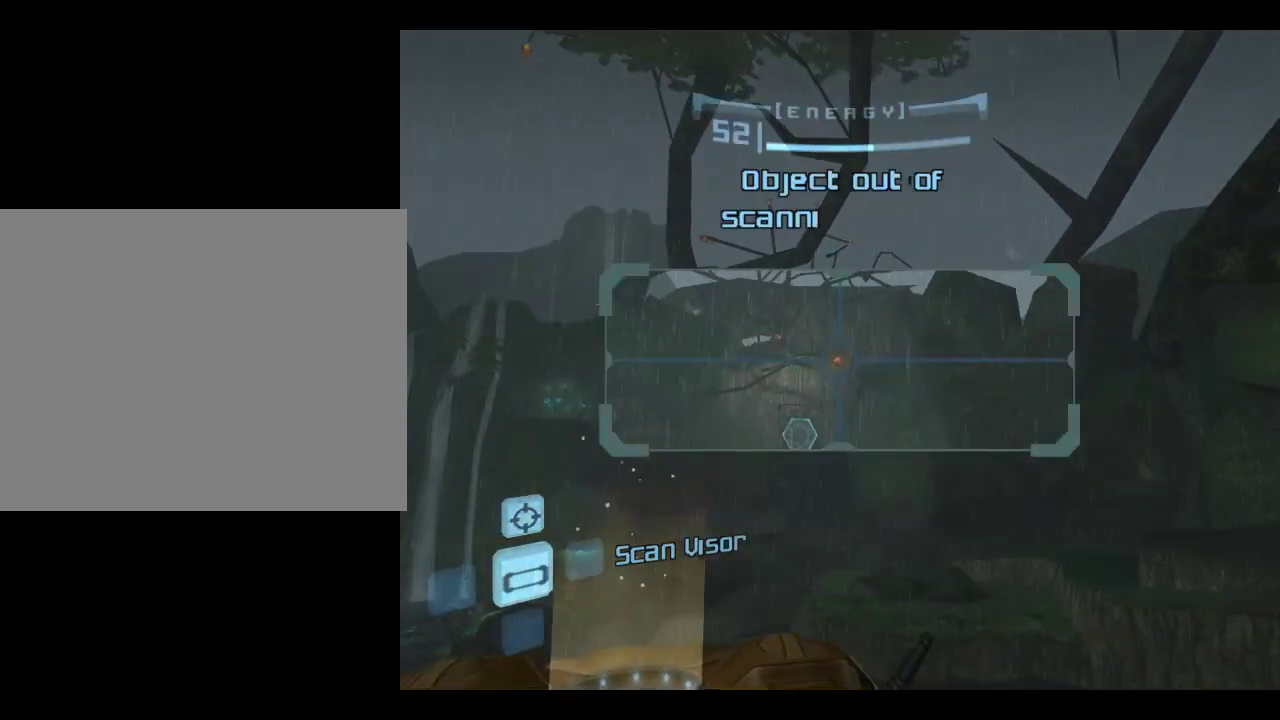
{"dt_ms": 517, "buttons": [], "left_stick": "left", "events": [[33, "left_stick", "center"], [217, "left_stick", "down-right"], [317, "left_stick", "center"], [483, "left_stick", "left"]]}
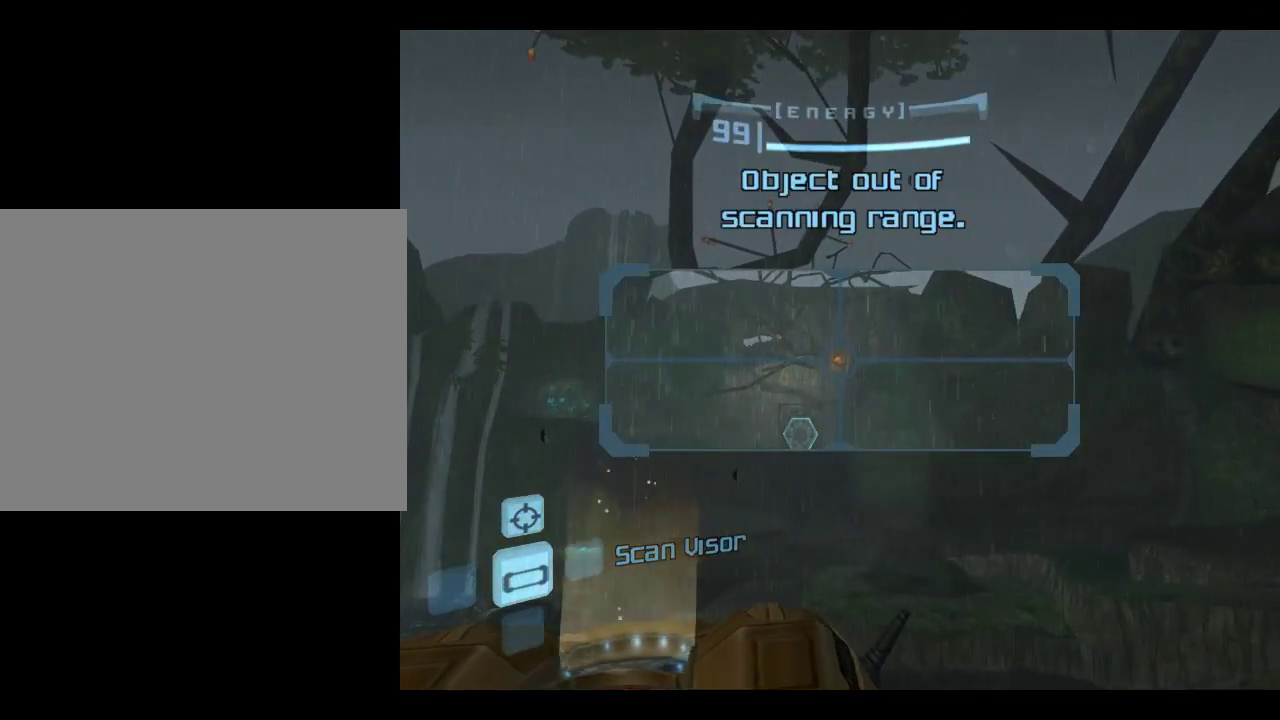
{"dt_ms": 483, "buttons": [], "left_stick": "center", "events": [[66, "left_stick", "center"]]}
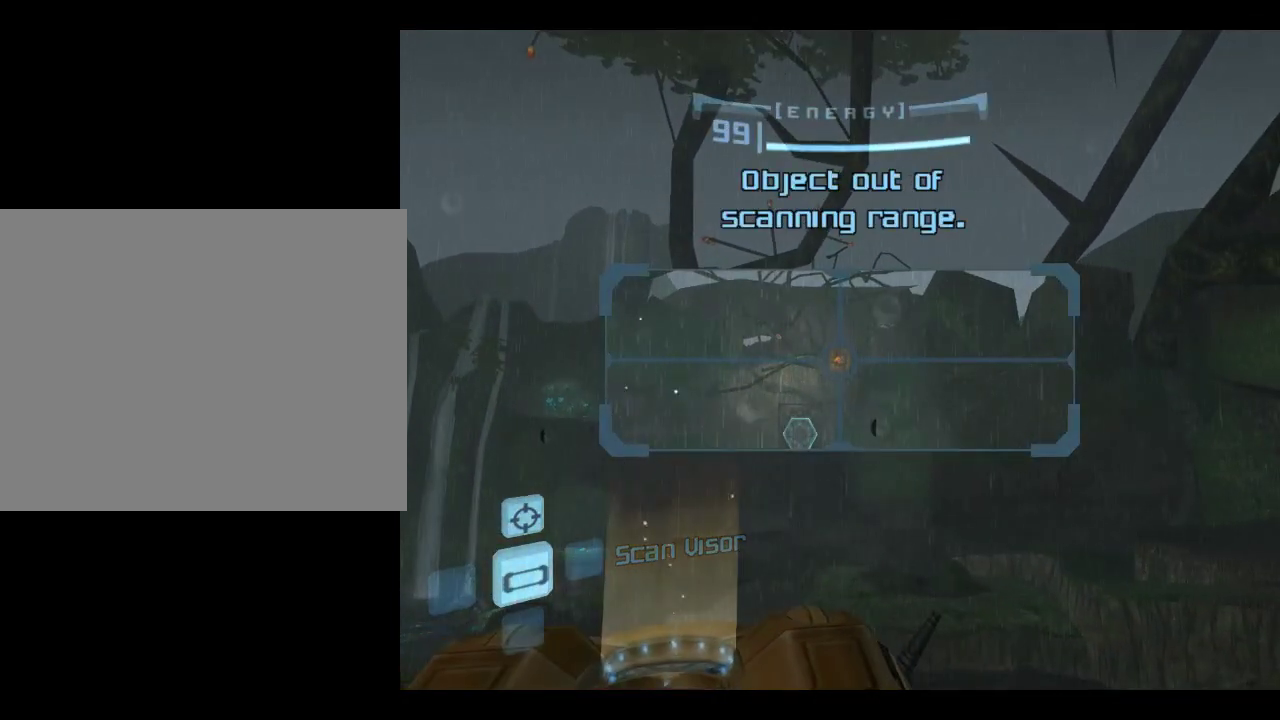
{"dt_ms": 500, "buttons": [], "left_stick": "center", "events": []}
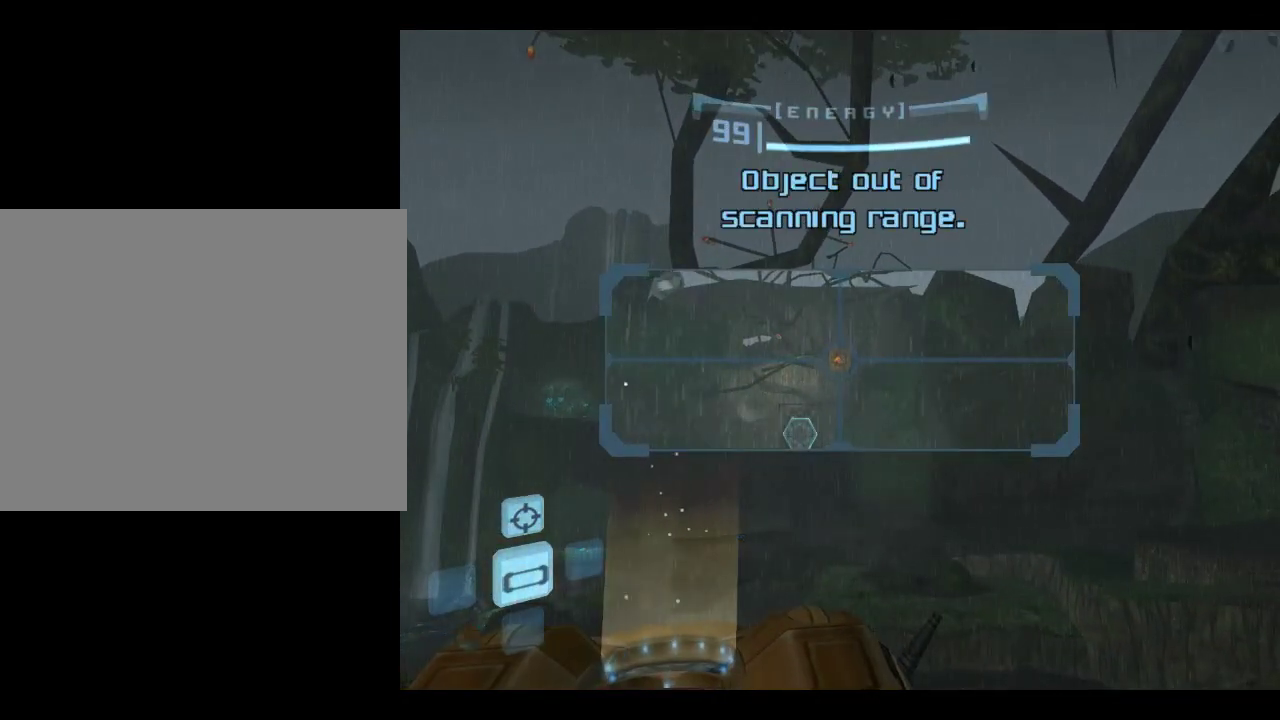
{"dt_ms": 500, "buttons": [], "left_stick": "right", "events": [[333, "left_stick", "right"]]}
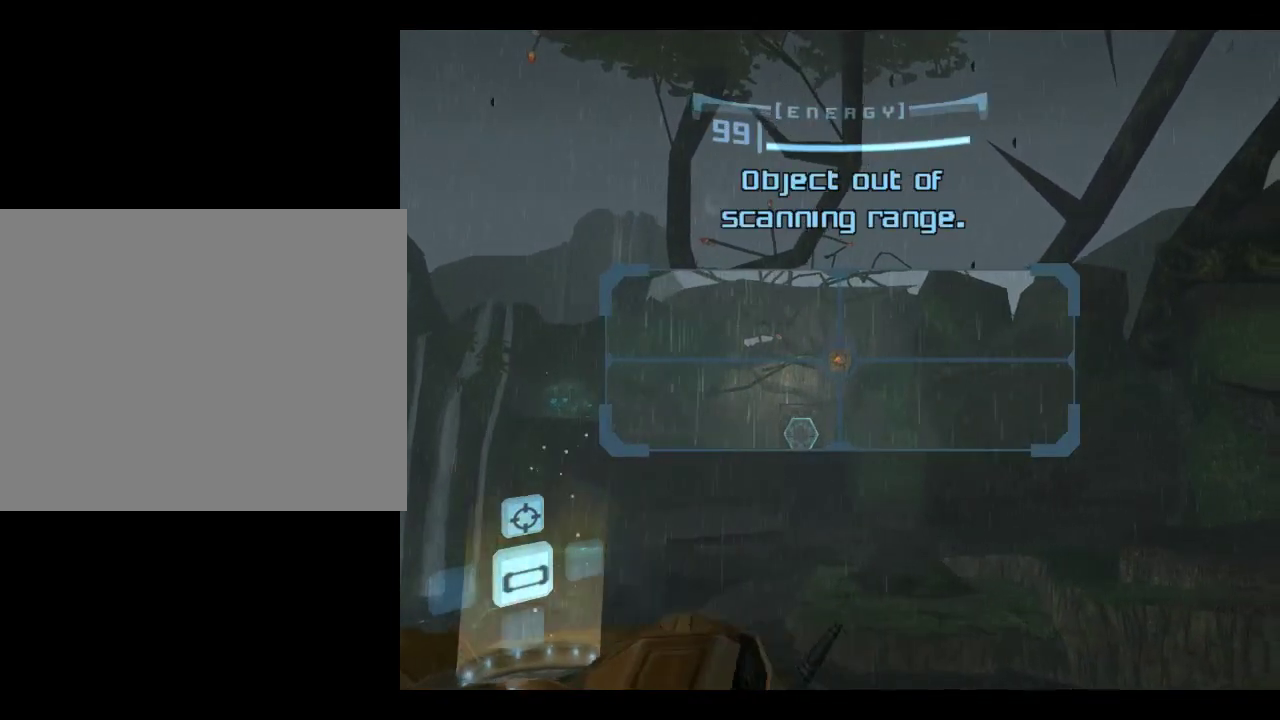
{"dt_ms": 417, "buttons": [], "left_stick": "down", "events": [[150, "left_stick", "center"], [417, "left_stick", "down"]]}
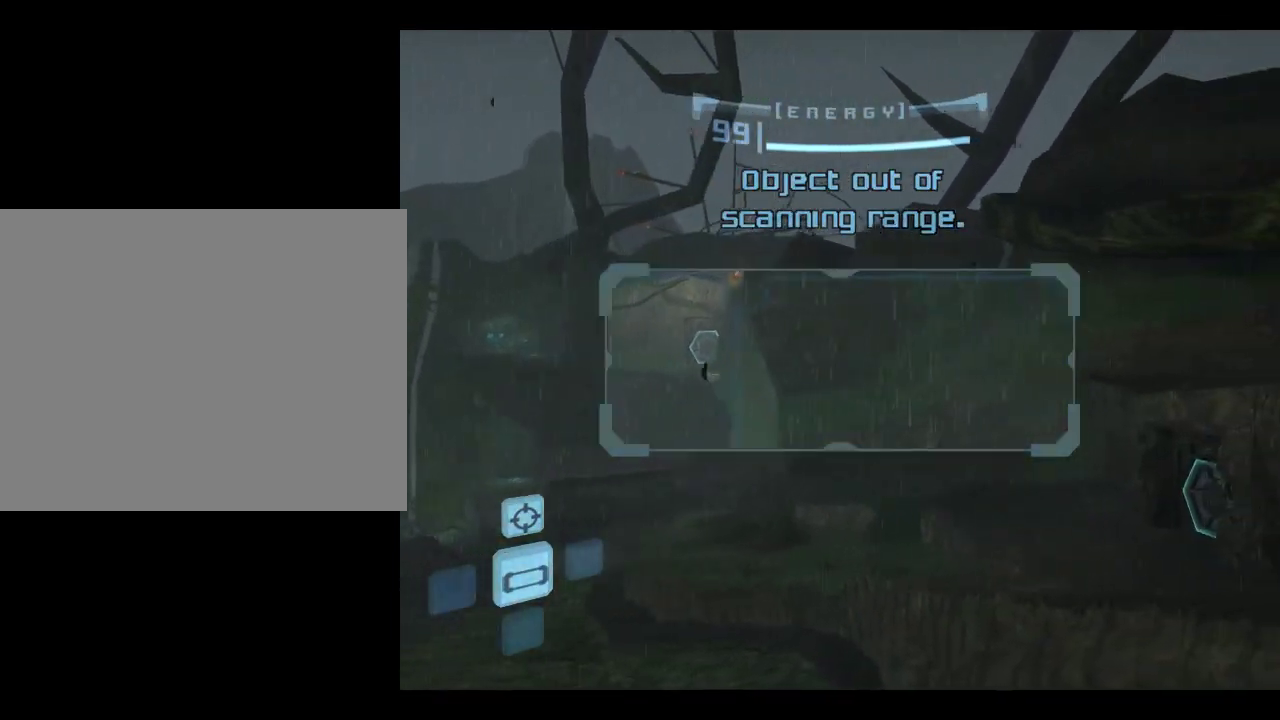
{"dt_ms": 700, "buttons": [], "left_stick": "down-left", "events": [[66, "left_stick", "center"], [383, "A", "down"], [450, "A", "up"], [450, "left_stick", "down-right"], [583, "left_stick", "down-left"]]}
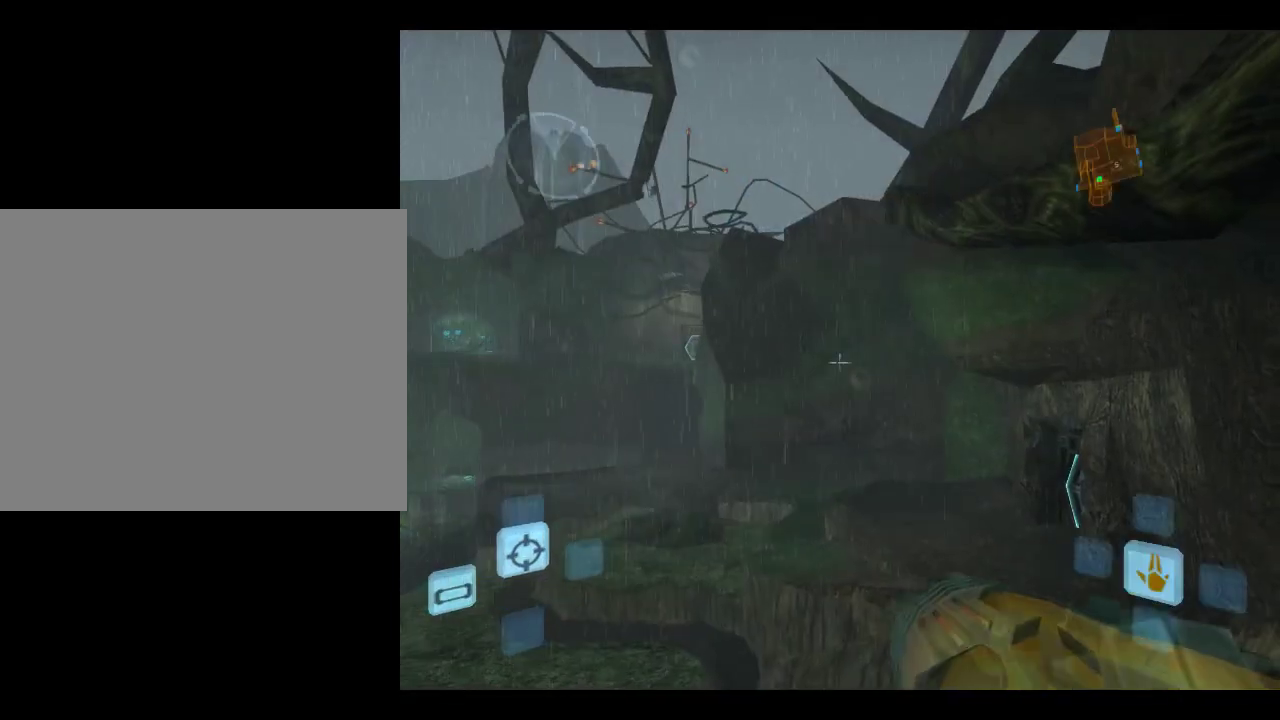
{"dt_ms": 383, "buttons": [], "left_stick": "left", "events": [[50, "left_stick", "left"]]}
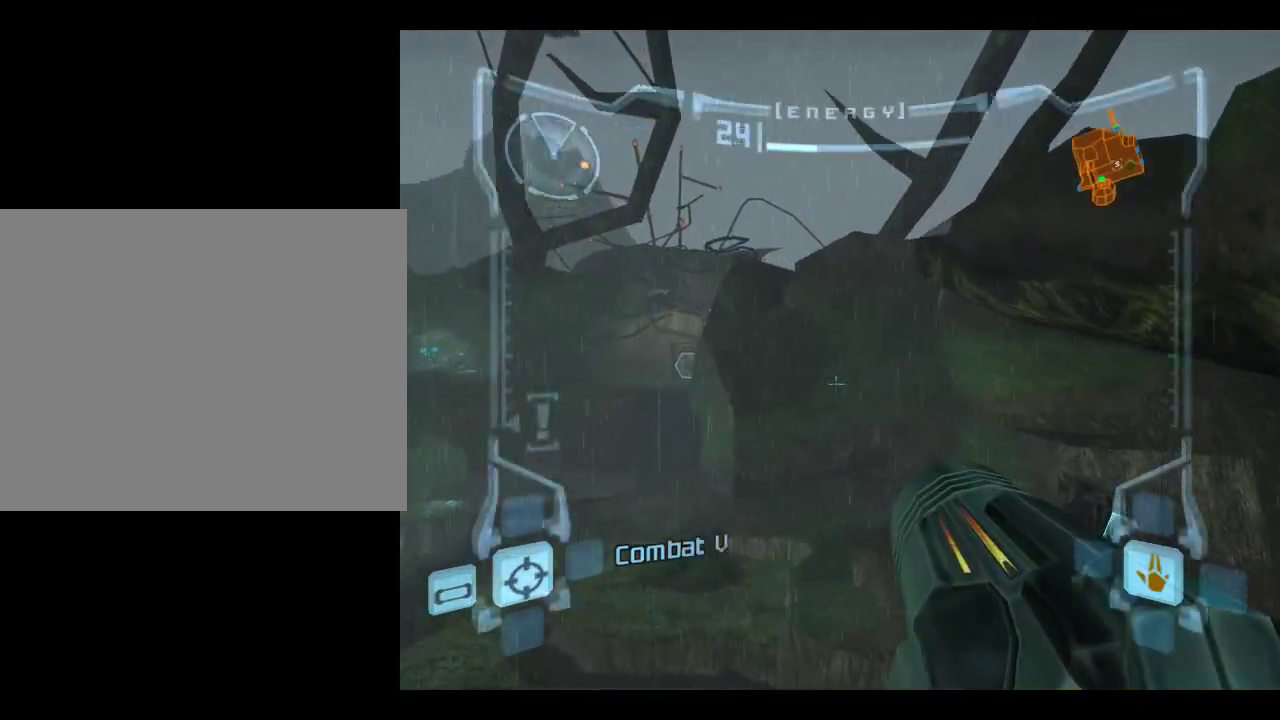
{"dt_ms": 517, "buttons": [], "left_stick": "up-right", "events": [[350, "left_stick", "up-left"], [483, "left_stick", "up-right"]]}
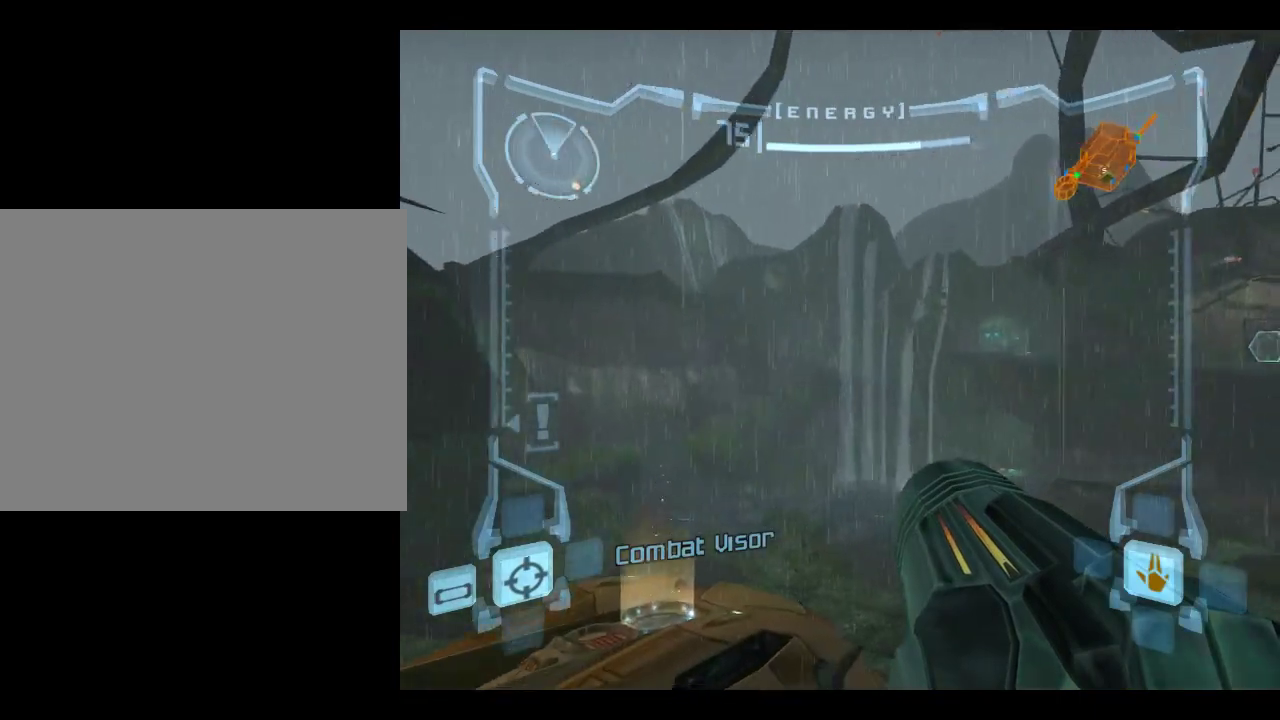
{"dt_ms": 600, "buttons": [], "left_stick": "down-left", "events": [[66, "left_stick", "right"], [266, "DPAD_LEFT", "down"], [316, "left_stick", "down-right"], [416, "DPAD_LEFT", "up"], [450, "left_stick", "down"], [516, "left_stick", "down-left"]]}
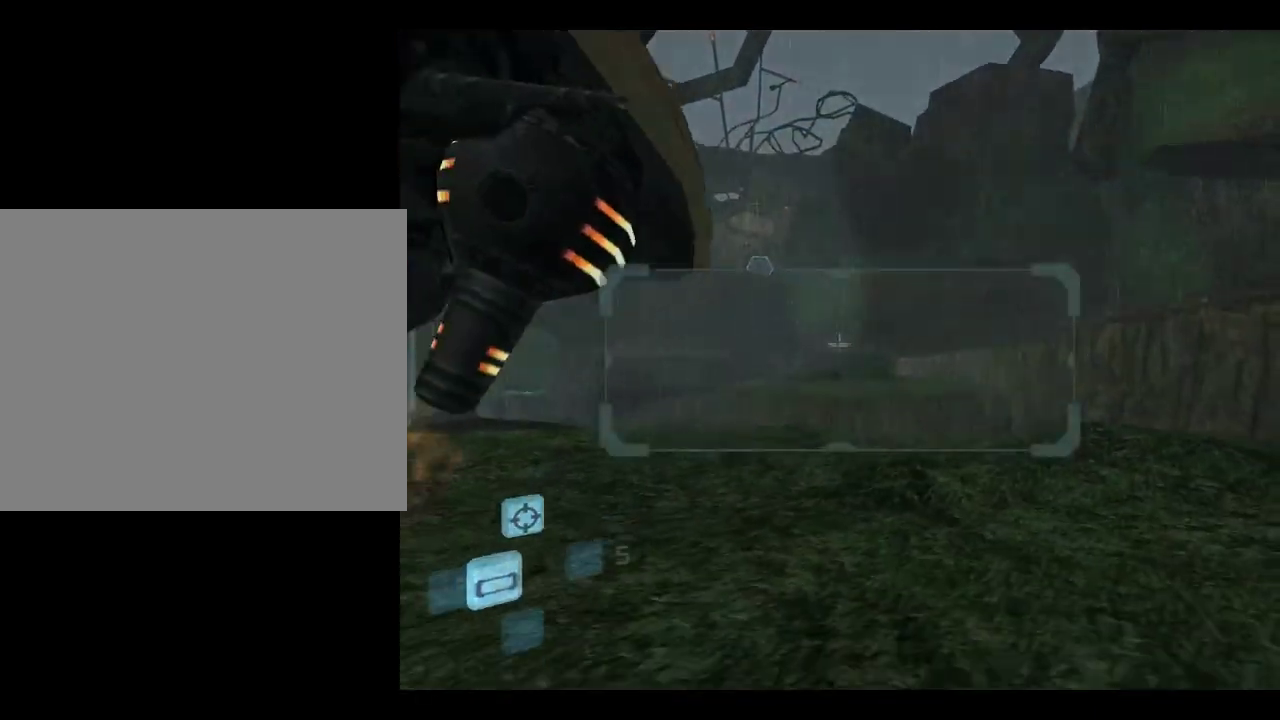
{"dt_ms": 600, "buttons": [], "left_stick": "center", "events": [[483, "left_stick", "down"], [566, "left_stick", "center"]]}
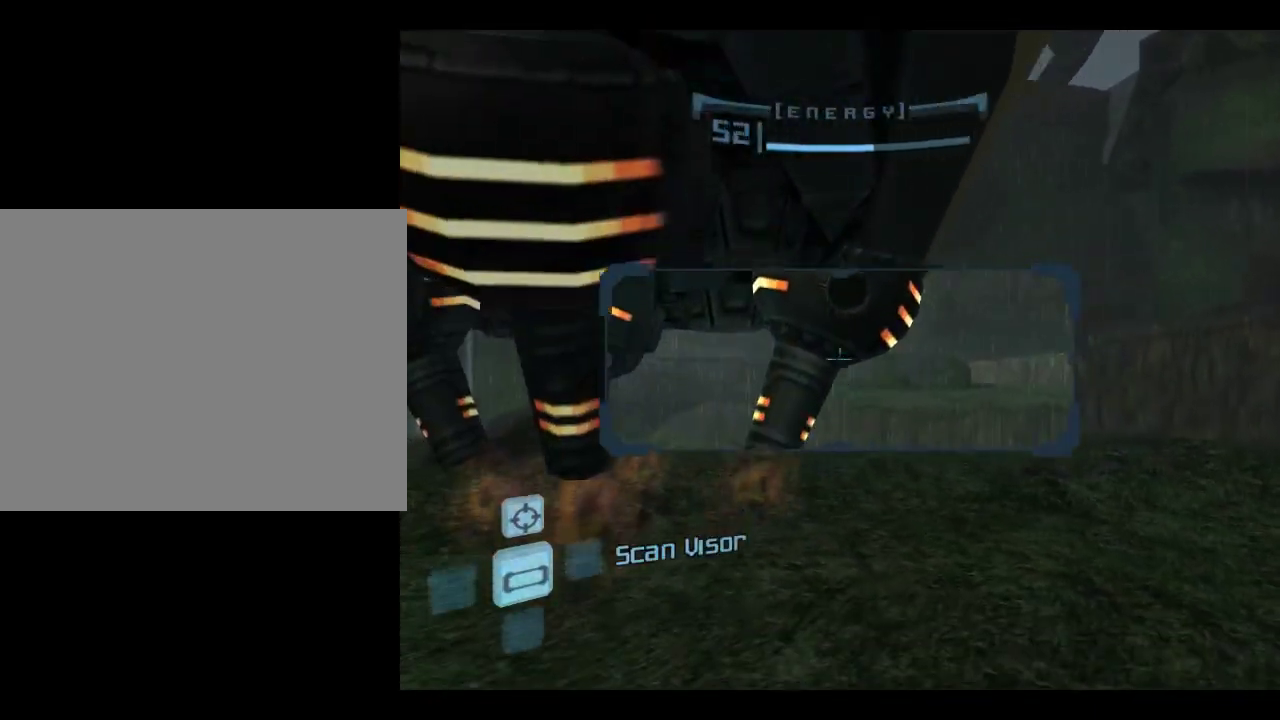
{"dt_ms": 283, "buttons": [], "left_stick": "down-right", "events": [[133, "left_stick", "down-right"]]}
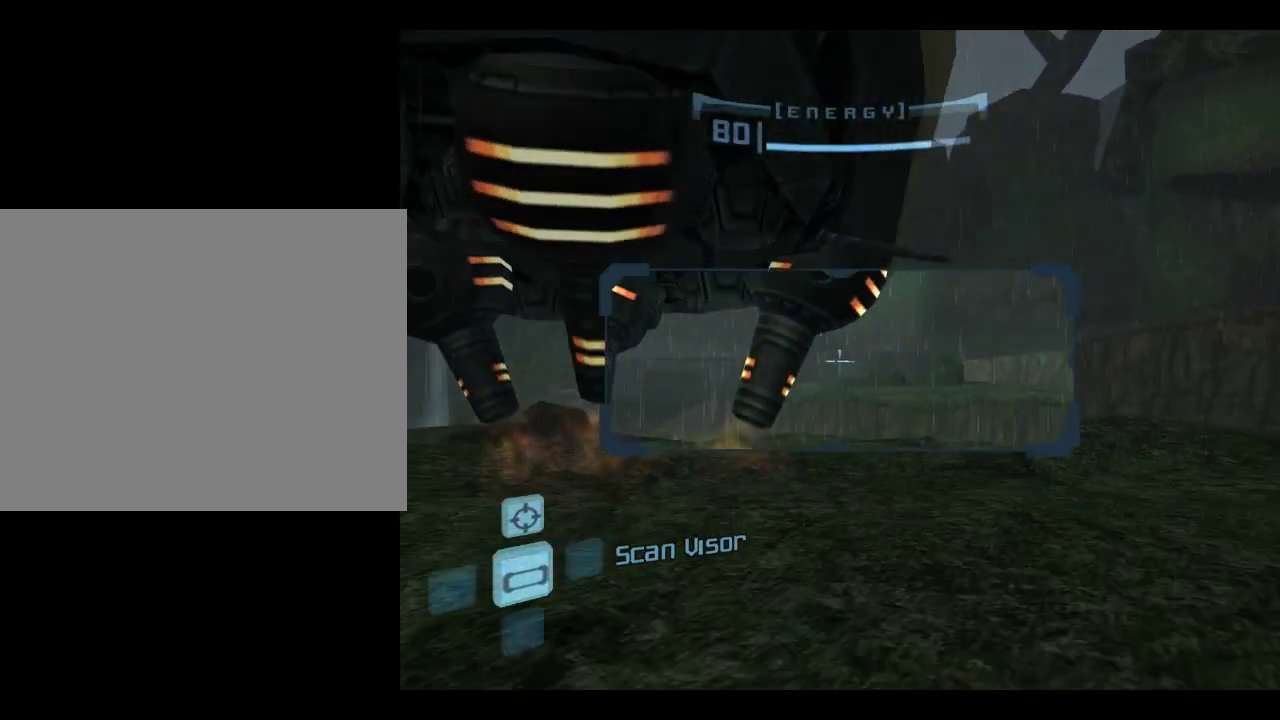
{"dt_ms": 417, "buttons": [], "left_stick": "up-left", "events": [[17, "left_stick", "down"], [250, "left_stick", "down-left"], [350, "left_stick", "up-left"]]}